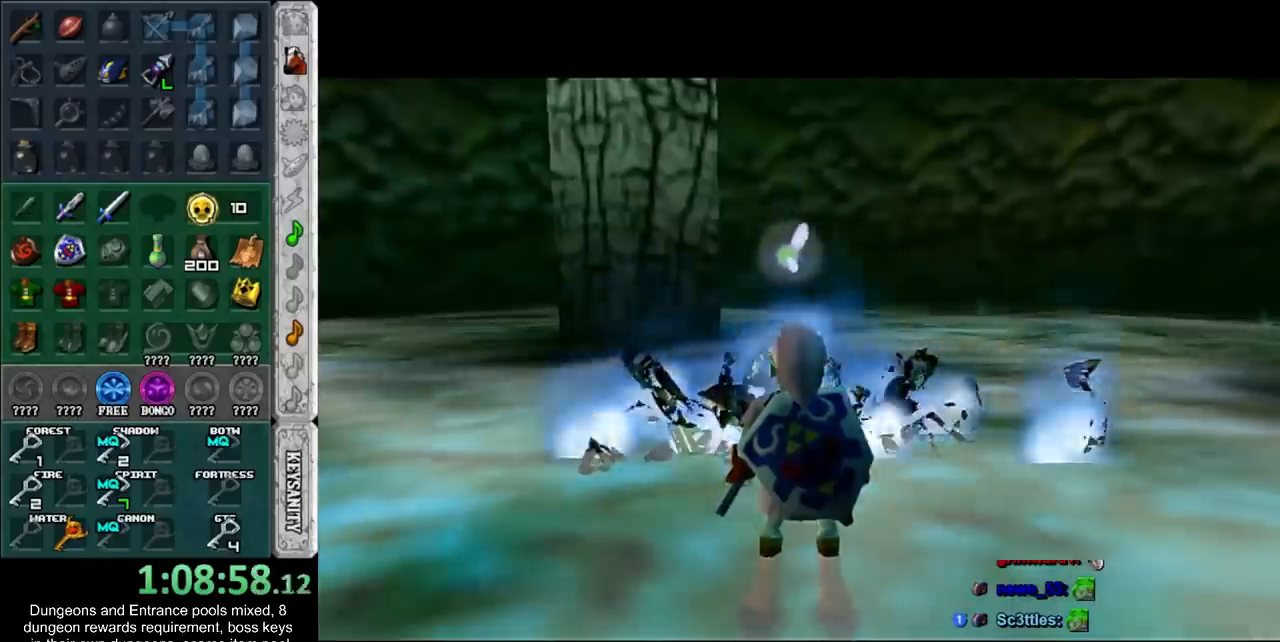
Gameplay with a controller; each line is a JSON object with the inputs held at the frame after it. "events" lists button and stick changes between this image and that frame as [ms after this image, input, new state], when the widget could be followed in between. Not read: HOME L2 L3 R3 right_stick.
{"buttons": [], "left_stick": "up", "events": [[33, "left_stick", "up"]]}
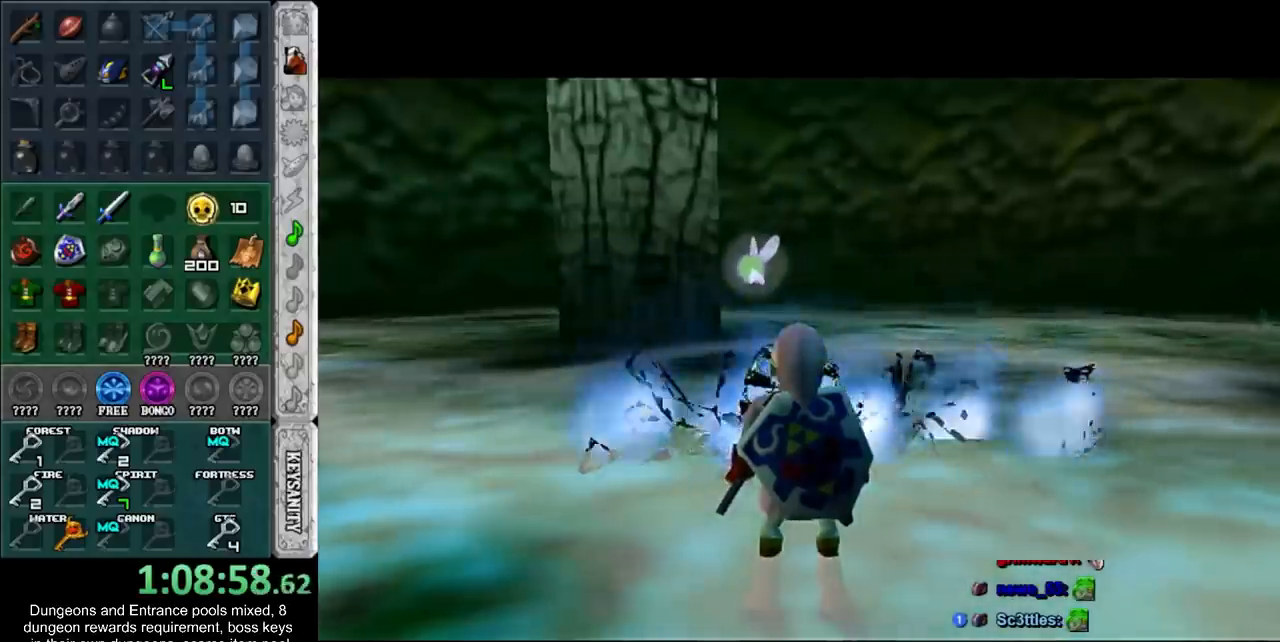
{"buttons": [], "left_stick": "up", "events": []}
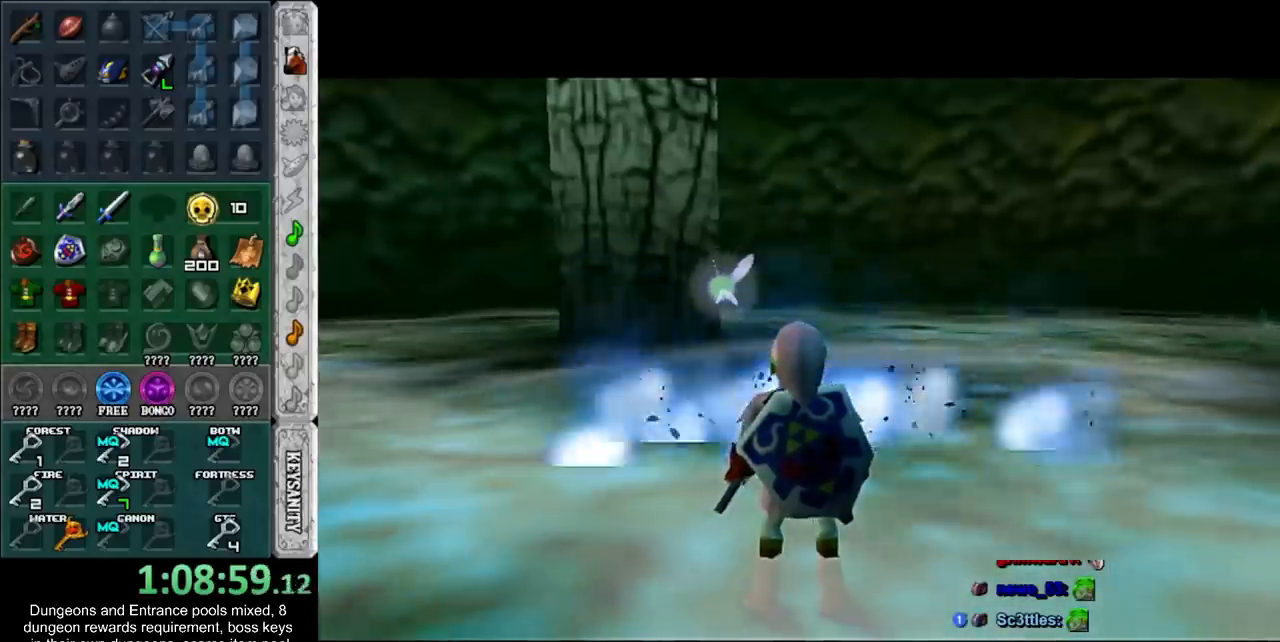
{"buttons": [], "left_stick": "up", "events": []}
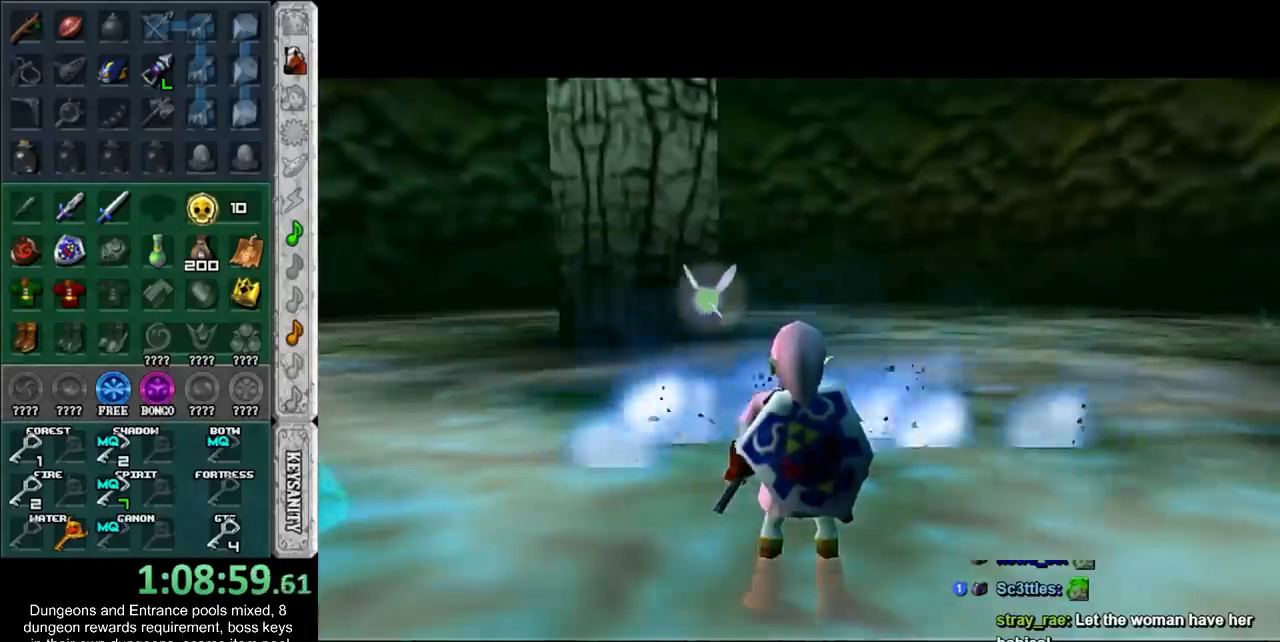
{"buttons": [], "left_stick": "up", "events": []}
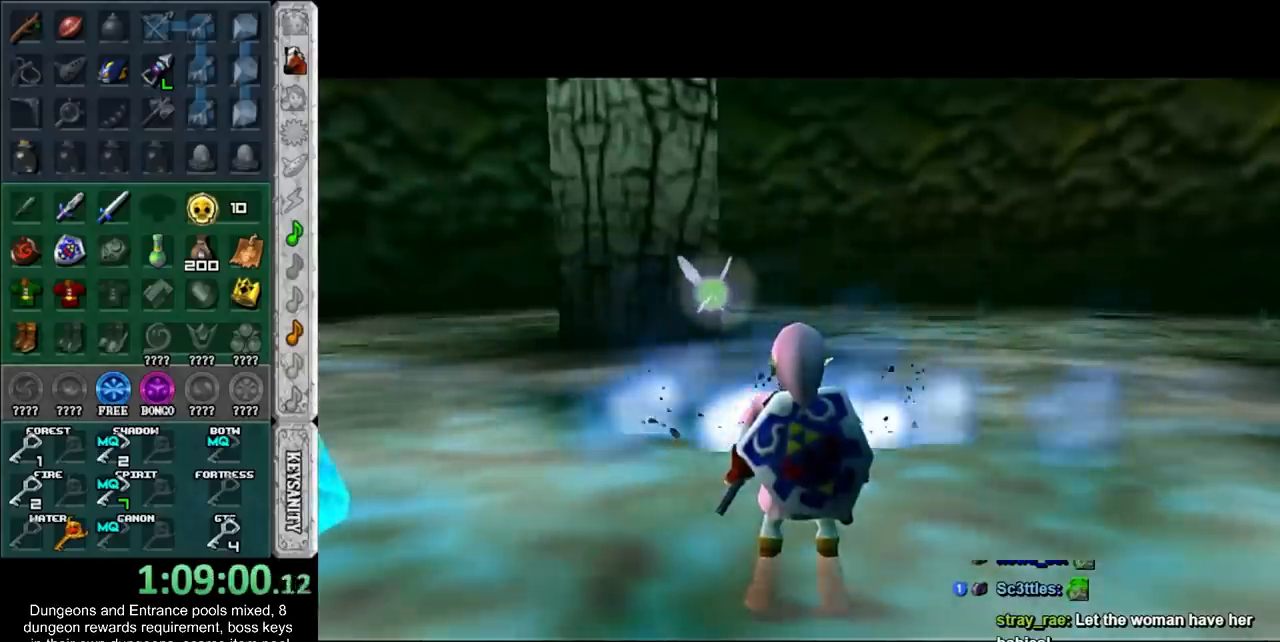
{"buttons": [], "left_stick": "up", "events": []}
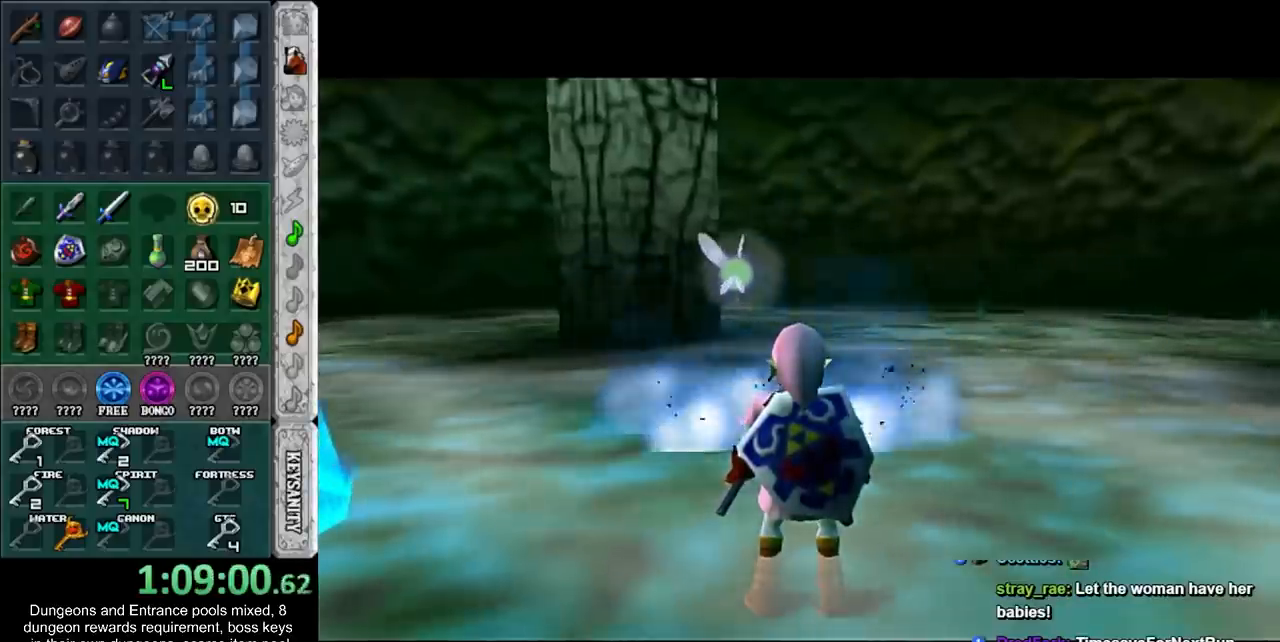
{"buttons": [], "left_stick": "up", "events": []}
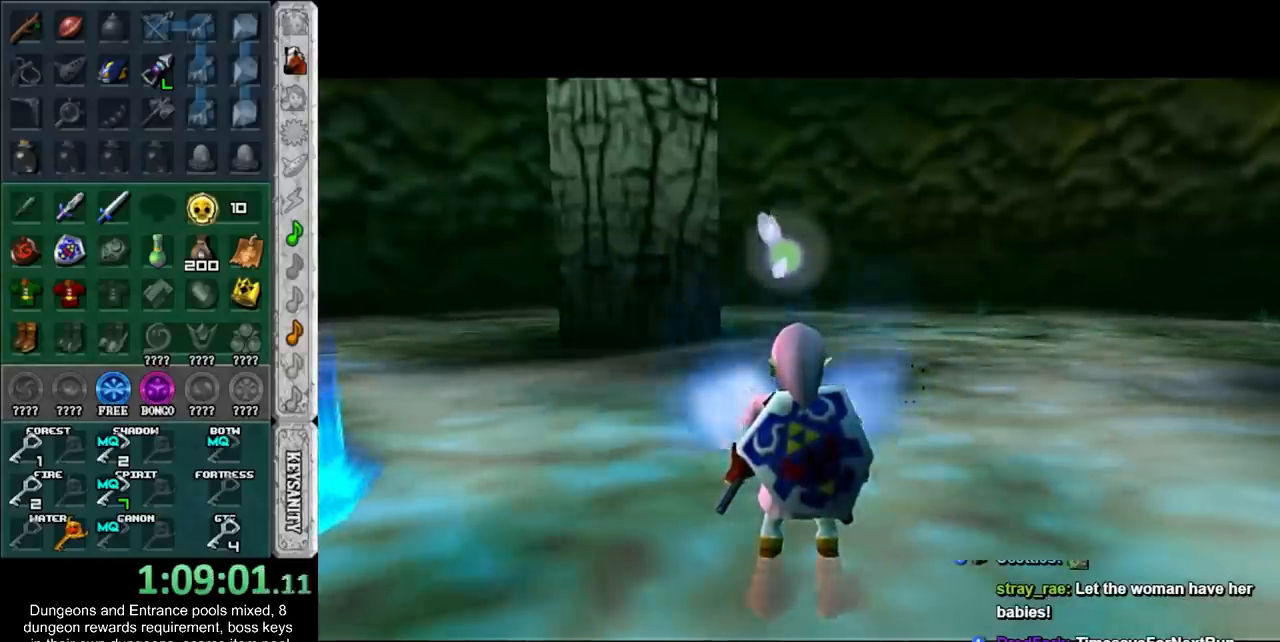
{"buttons": [], "left_stick": "up", "events": []}
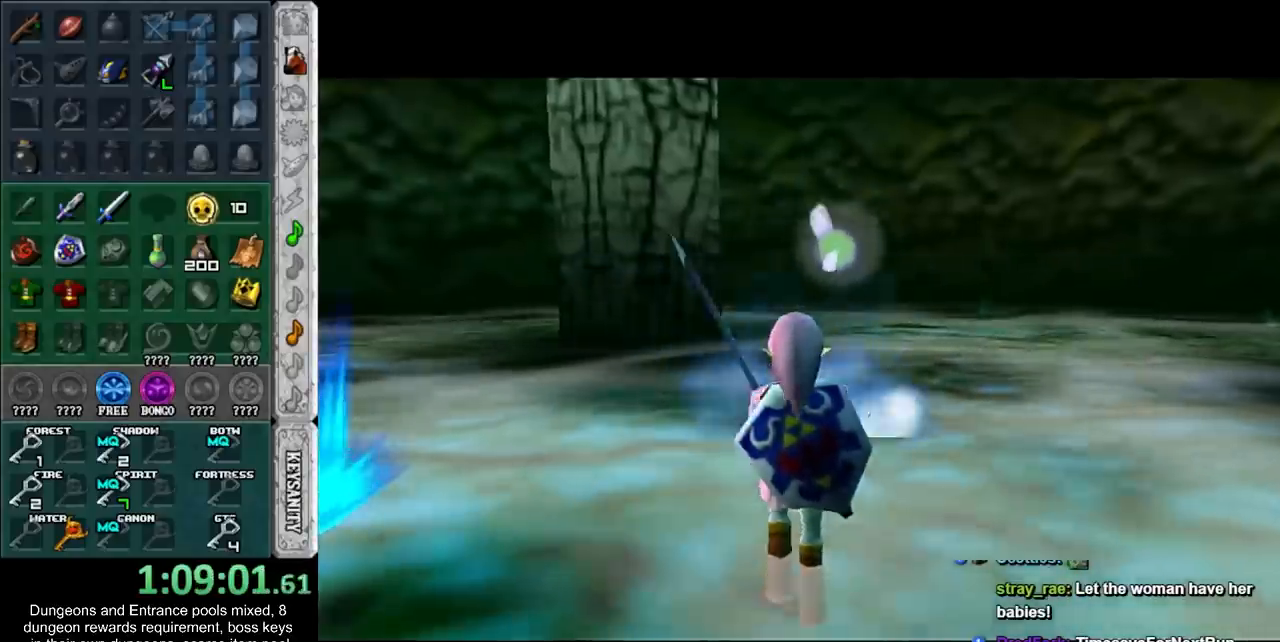
{"buttons": ["CROSS"], "left_stick": "up", "events": [[150, "CROSS", "down"], [250, "CROSS", "up"], [333, "CROSS", "down"], [433, "CROSS", "up"], [467, "CROSS", "down"]]}
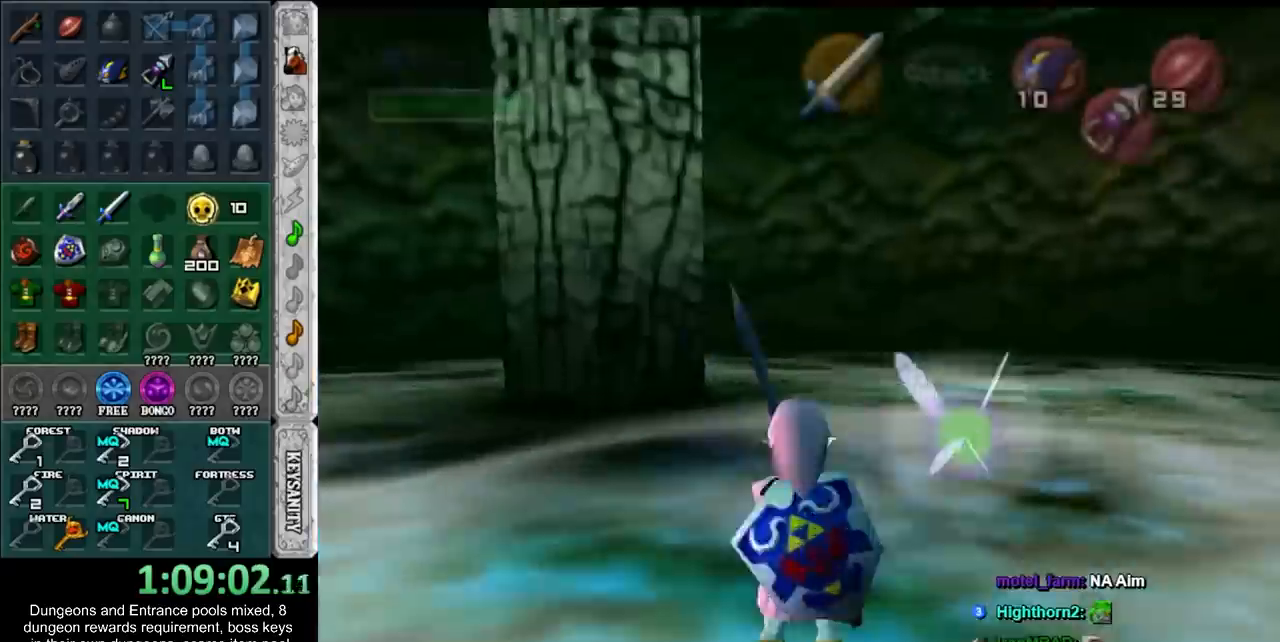
{"buttons": [], "left_stick": "left", "events": [[67, "left_stick", "center"], [83, "CROSS", "up"], [367, "SQUARE", "down"], [400, "left_stick", "left"], [467, "SQUARE", "up"]]}
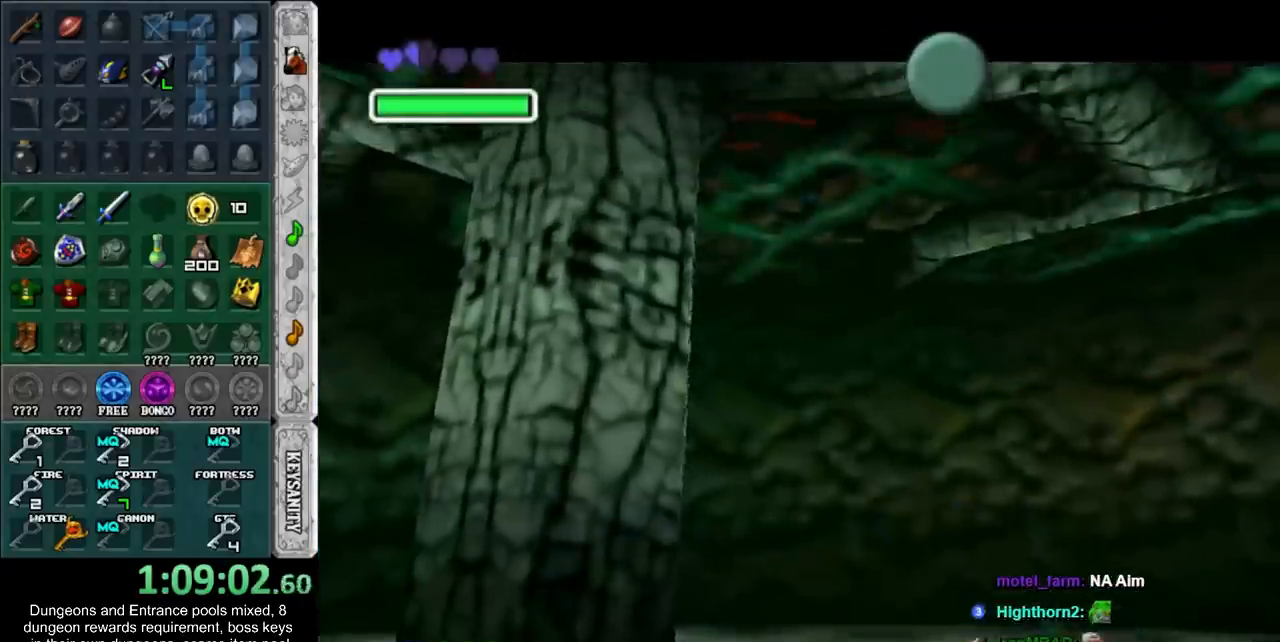
{"buttons": [], "left_stick": "left", "events": [[67, "CROSS", "down"], [67, "SQUARE", "down"], [117, "CROSS", "up"], [117, "SQUARE", "up"], [217, "CROSS", "down"], [217, "SQUARE", "down"], [300, "CROSS", "up"], [300, "SQUARE", "up"], [400, "CROSS", "down"], [400, "SQUARE", "down"], [467, "CROSS", "up"], [467, "SQUARE", "up"]]}
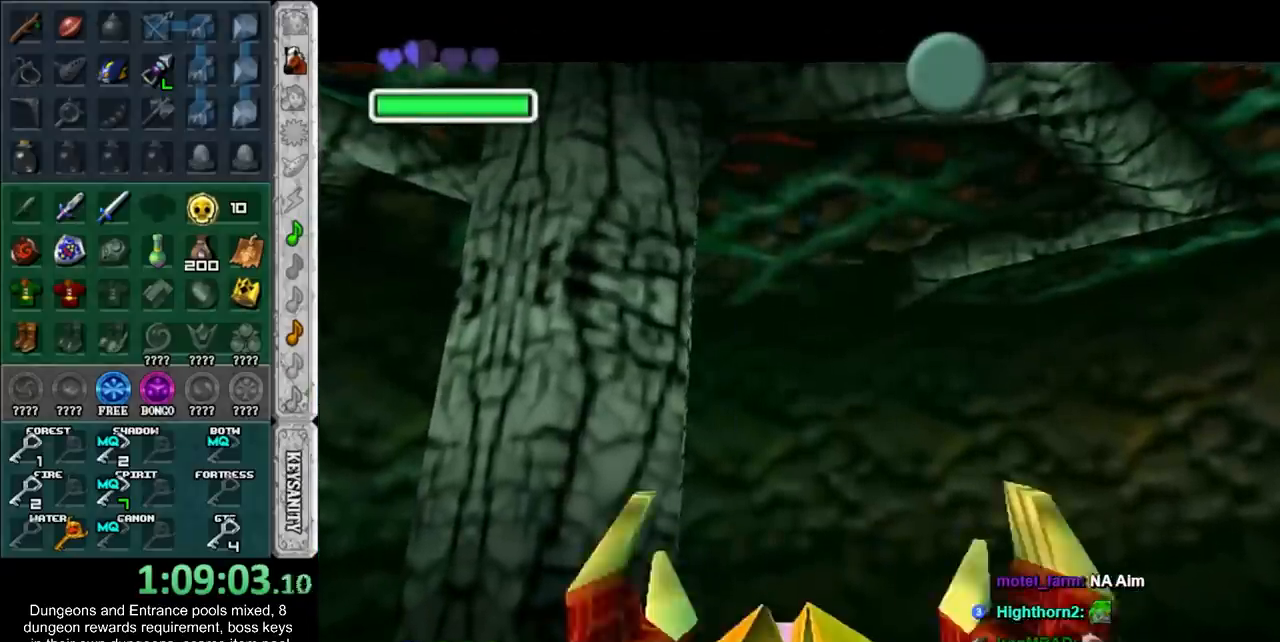
{"buttons": [], "left_stick": "left", "events": [[67, "CROSS", "down"], [67, "SQUARE", "down"], [150, "CROSS", "up"], [150, "SQUARE", "up"], [217, "CROSS", "down"], [217, "SQUARE", "down"], [283, "CROSS", "up"], [283, "SQUARE", "up"], [367, "SQUARE", "down"], [400, "CROSS", "down"], [467, "CROSS", "up"], [467, "SQUARE", "up"]]}
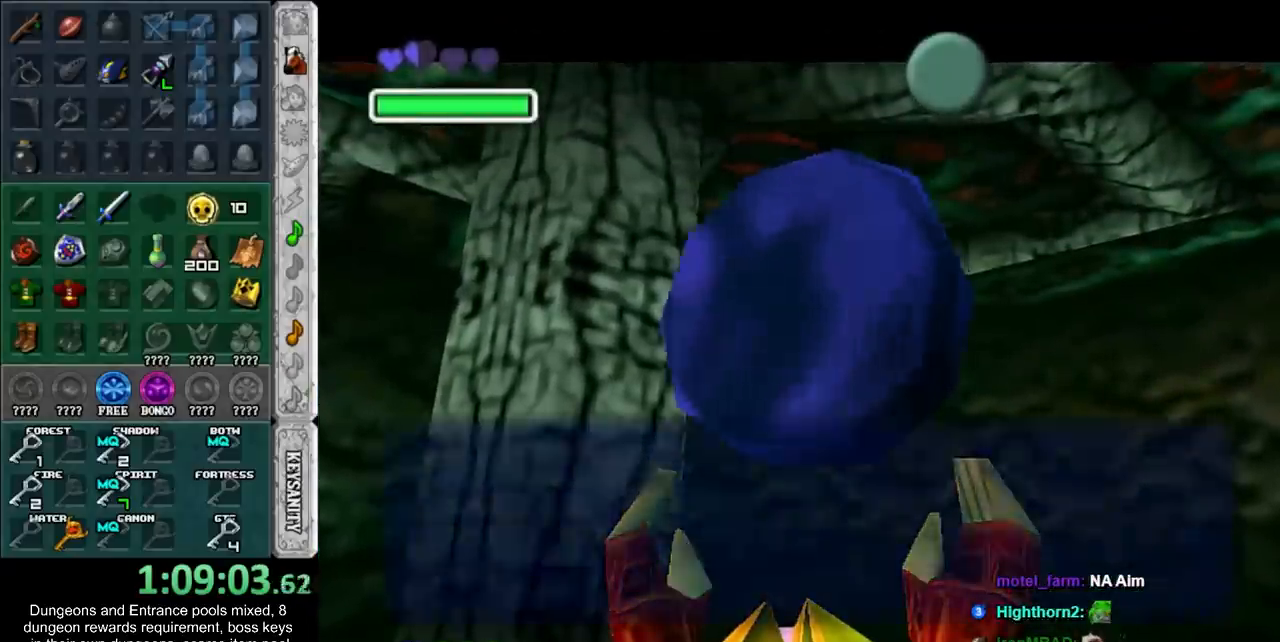
{"buttons": [], "left_stick": "left", "events": []}
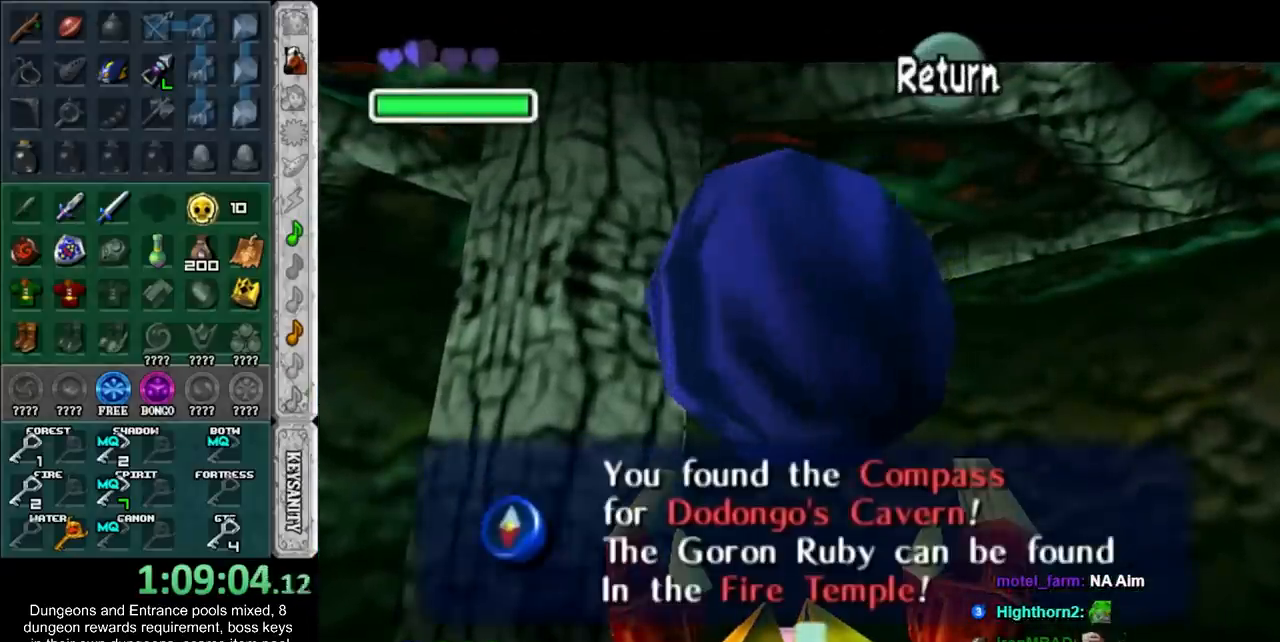
{"buttons": ["CROSS"], "left_stick": "left", "events": [[250, "CROSS", "down"], [367, "CROSS", "up"], [500, "CROSS", "down"]]}
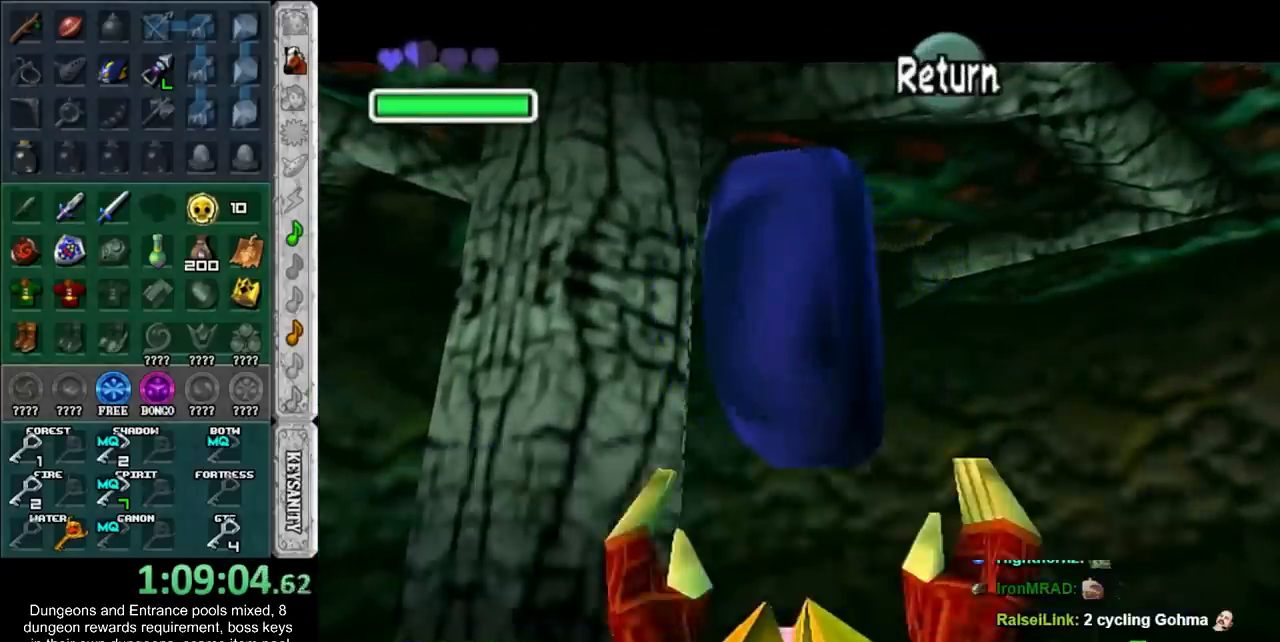
{"buttons": [], "left_stick": "up", "events": [[150, "CROSS", "up"], [183, "L1", "down"], [283, "left_stick", "up"], [400, "L1", "up"]]}
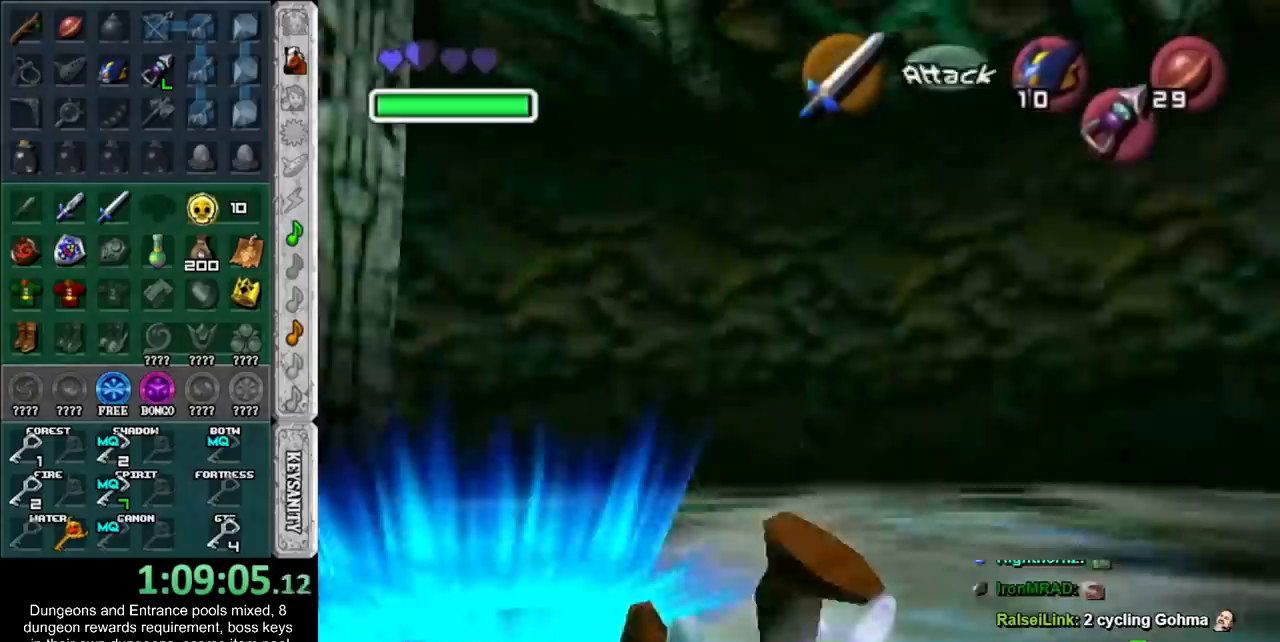
{"buttons": [], "left_stick": "up", "events": []}
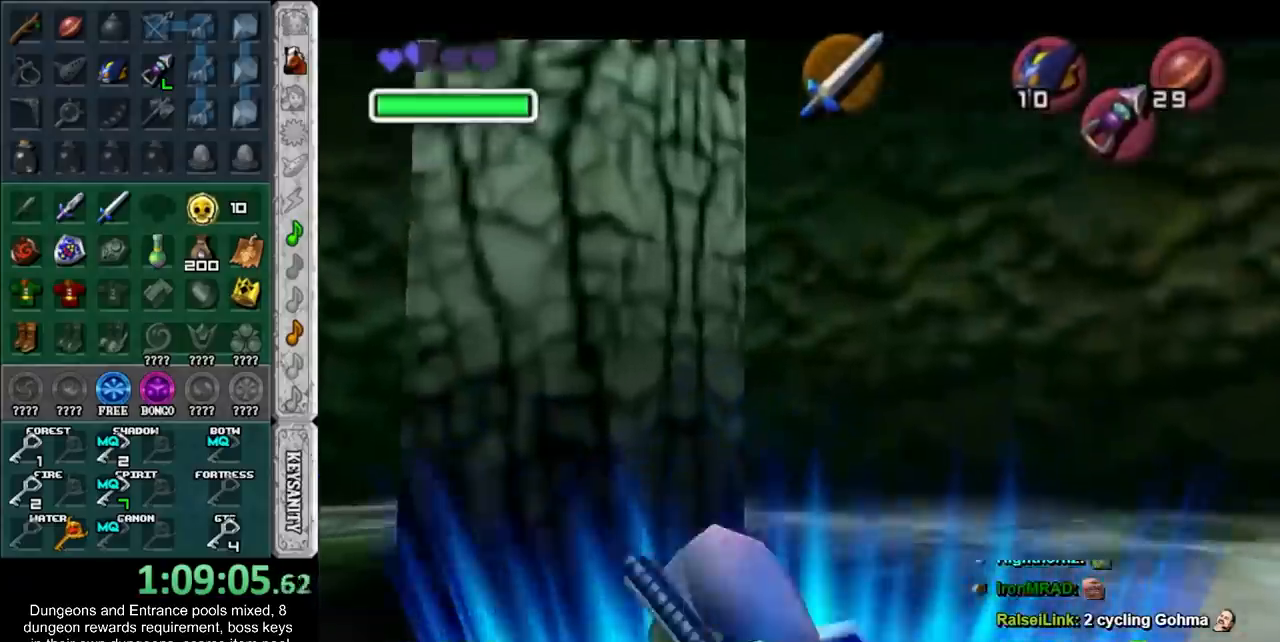
{"buttons": ["CROSS", "SQUARE"], "left_stick": "center", "events": [[33, "left_stick", "center"], [467, "CROSS", "down"], [467, "SQUARE", "down"]]}
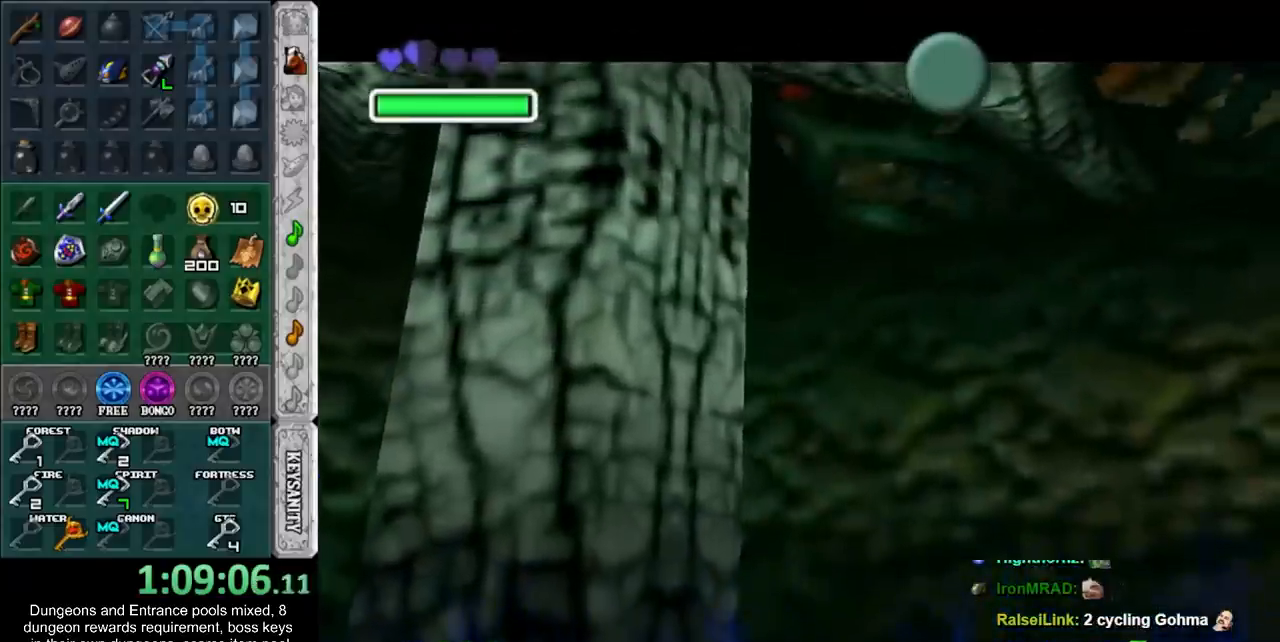
{"buttons": ["CROSS", "SQUARE"], "left_stick": "center", "events": [[67, "CROSS", "up"], [67, "SQUARE", "up"], [150, "CROSS", "down"], [150, "SQUARE", "down"], [217, "CROSS", "up"], [250, "SQUARE", "up"], [317, "SQUARE", "down"], [333, "CROSS", "down"], [400, "CROSS", "up"], [400, "SQUARE", "up"], [500, "CROSS", "down"], [500, "SQUARE", "down"]]}
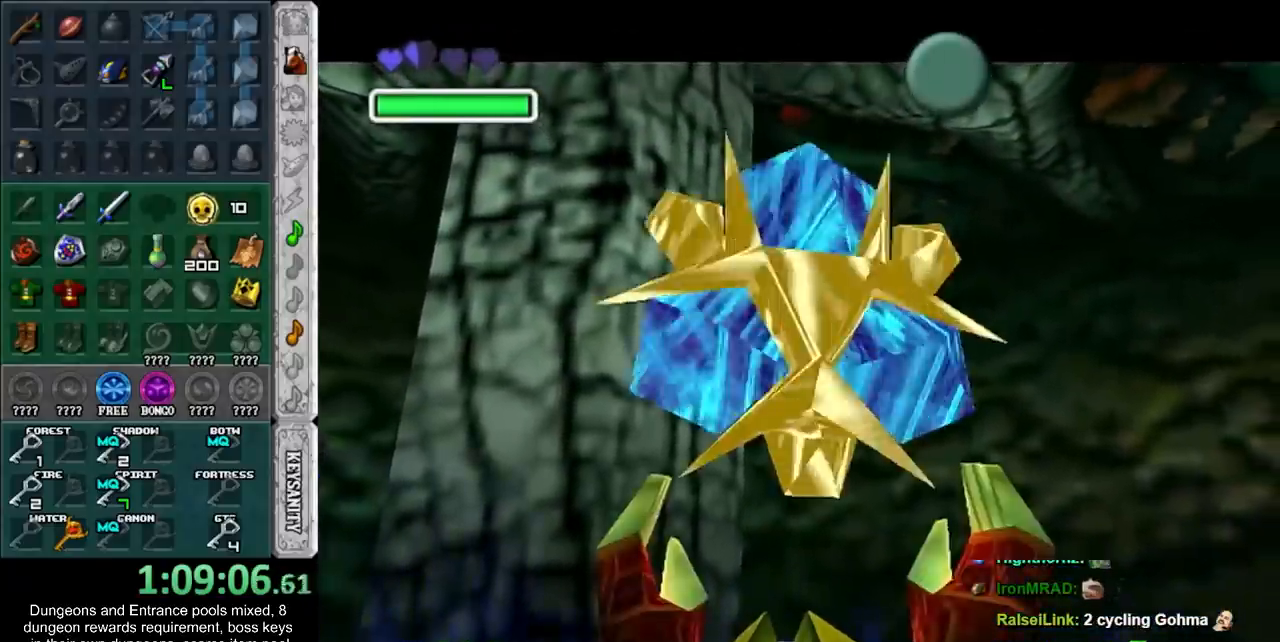
{"buttons": [], "left_stick": "center", "events": [[67, "CROSS", "up"], [67, "SQUARE", "up"], [150, "CROSS", "down"], [150, "SQUARE", "down"], [250, "CROSS", "up"], [250, "SQUARE", "up"]]}